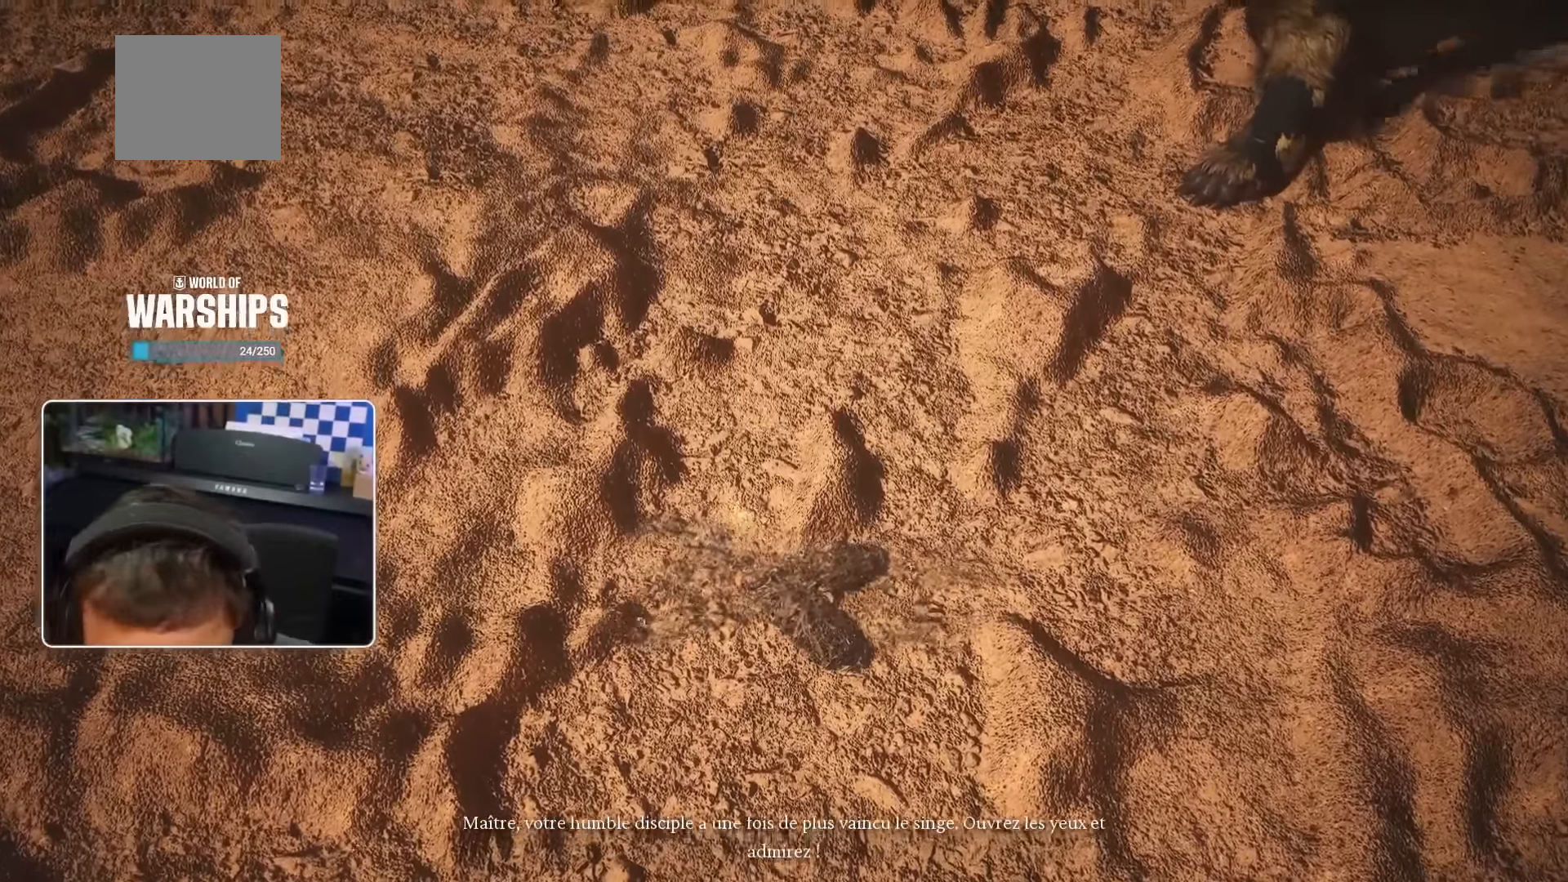
Gameplay with a controller (PlayStation layout); each line is a JSON object with the inputs held at the frame after it. "events" lists button and stick changes between this image and that frame as [ms after this image, input, new state], when the widget could be followed in between.
{"buttons": ["DPAD_LEFT"], "left_stick": "center", "right_stick": "center", "events": [[483, "DPAD_LEFT", "down"]]}
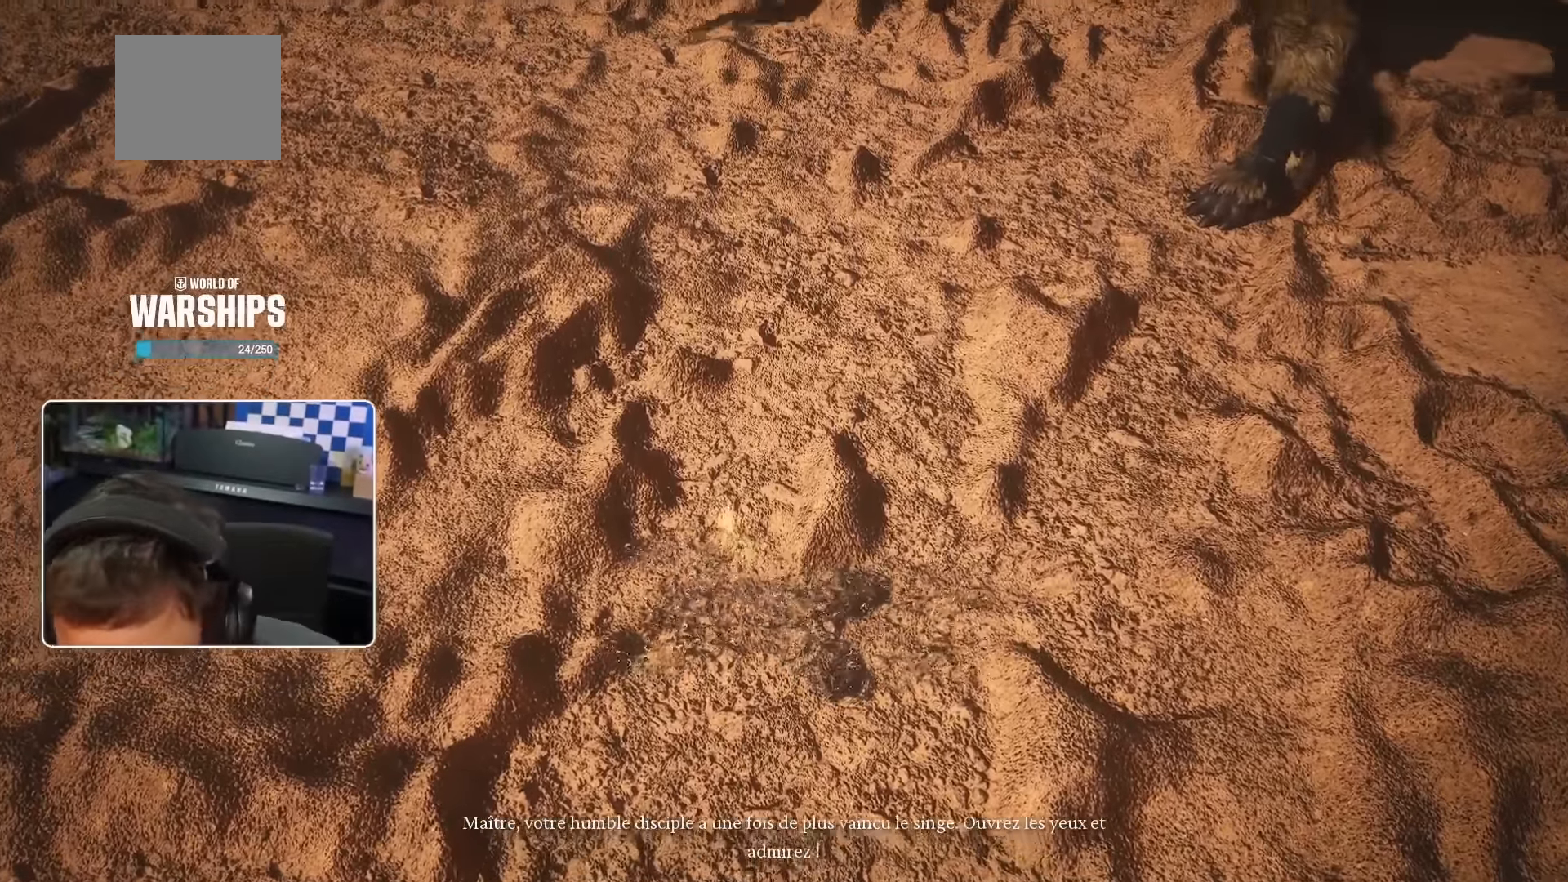
{"buttons": [], "left_stick": "center", "right_stick": "center", "events": [[100, "DPAD_LEFT", "up"], [250, "DPAD_LEFT", "down"], [367, "DPAD_LEFT", "up"], [433, "DPAD_LEFT", "down"], [500, "DPAD_LEFT", "up"]]}
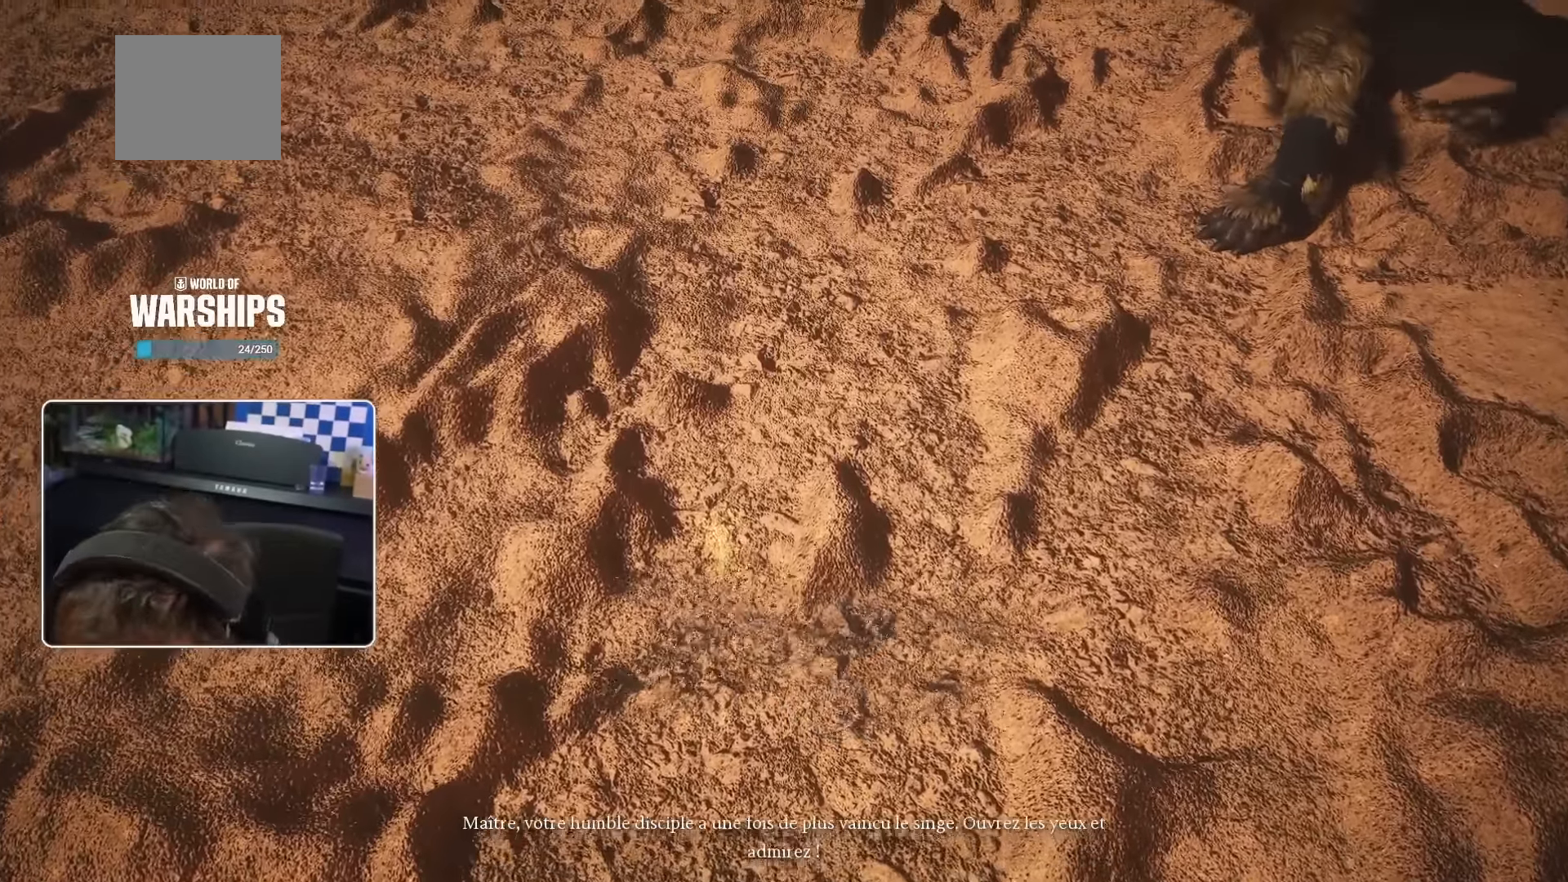
{"buttons": [], "left_stick": "center", "right_stick": "center"}
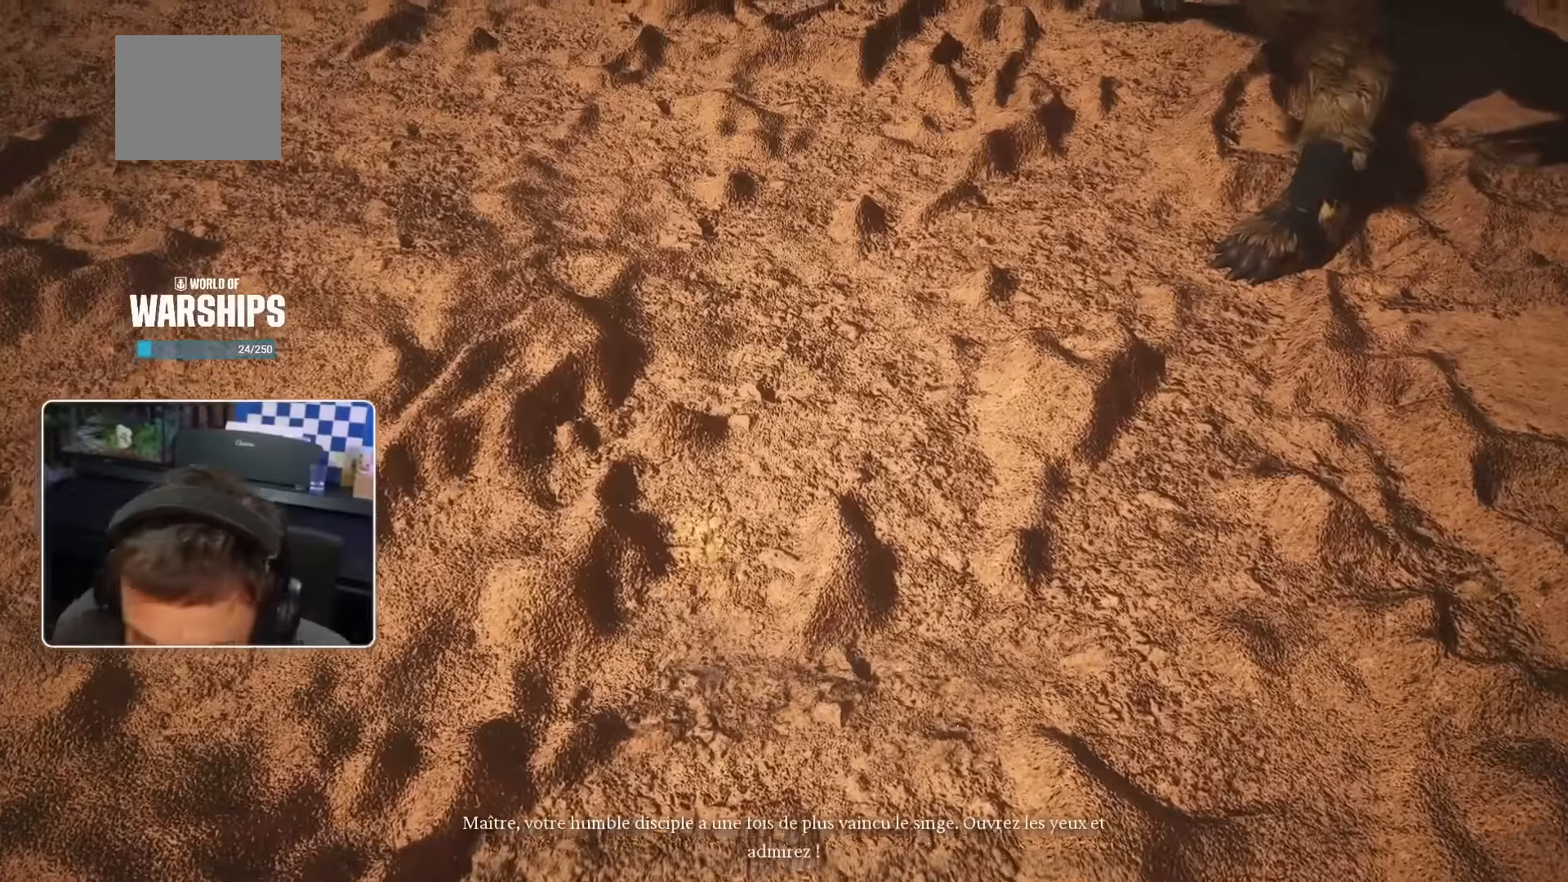
{"buttons": ["DPAD_LEFT"], "left_stick": "center", "right_stick": "center", "events": [[450, "DPAD_LEFT", "down"]]}
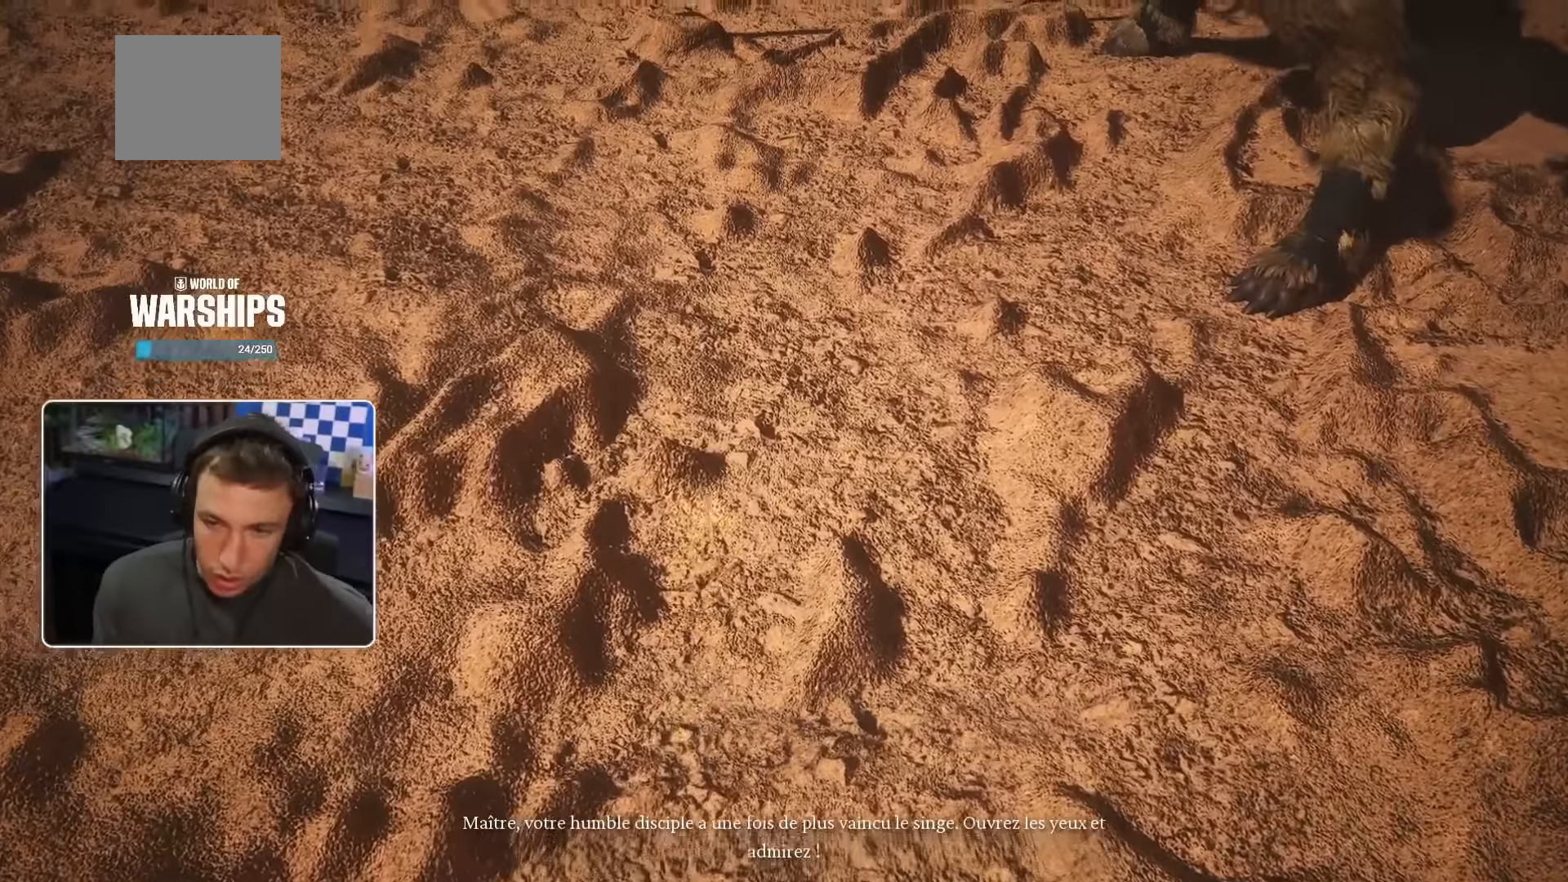
{"buttons": [], "left_stick": "center", "right_stick": "center", "events": [[183, "DPAD_LEFT", "up"]]}
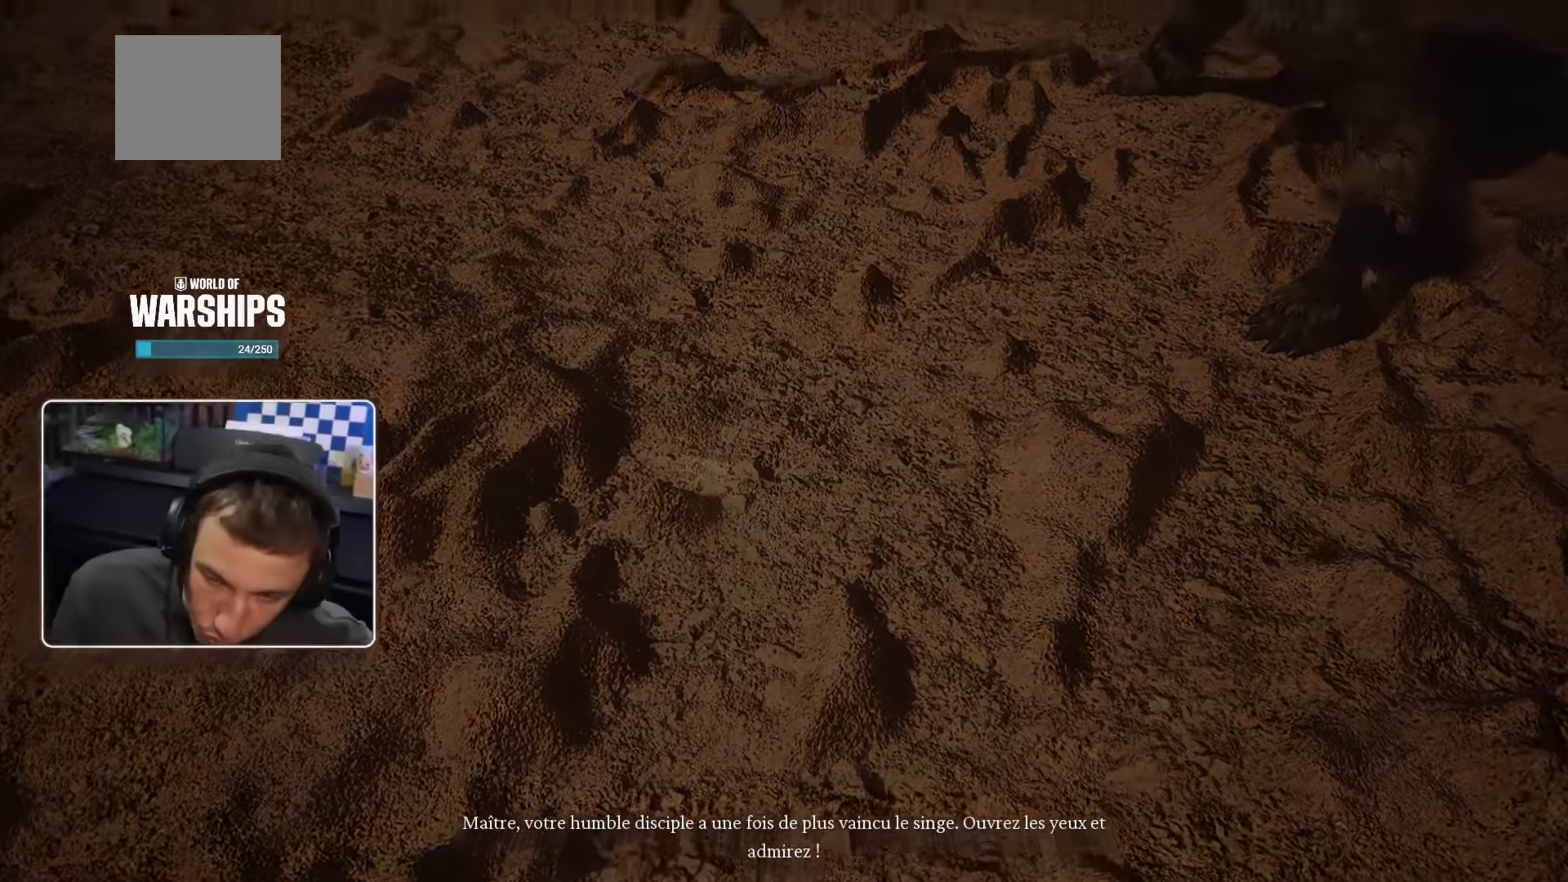
{"buttons": [], "left_stick": "center", "right_stick": "center", "events": []}
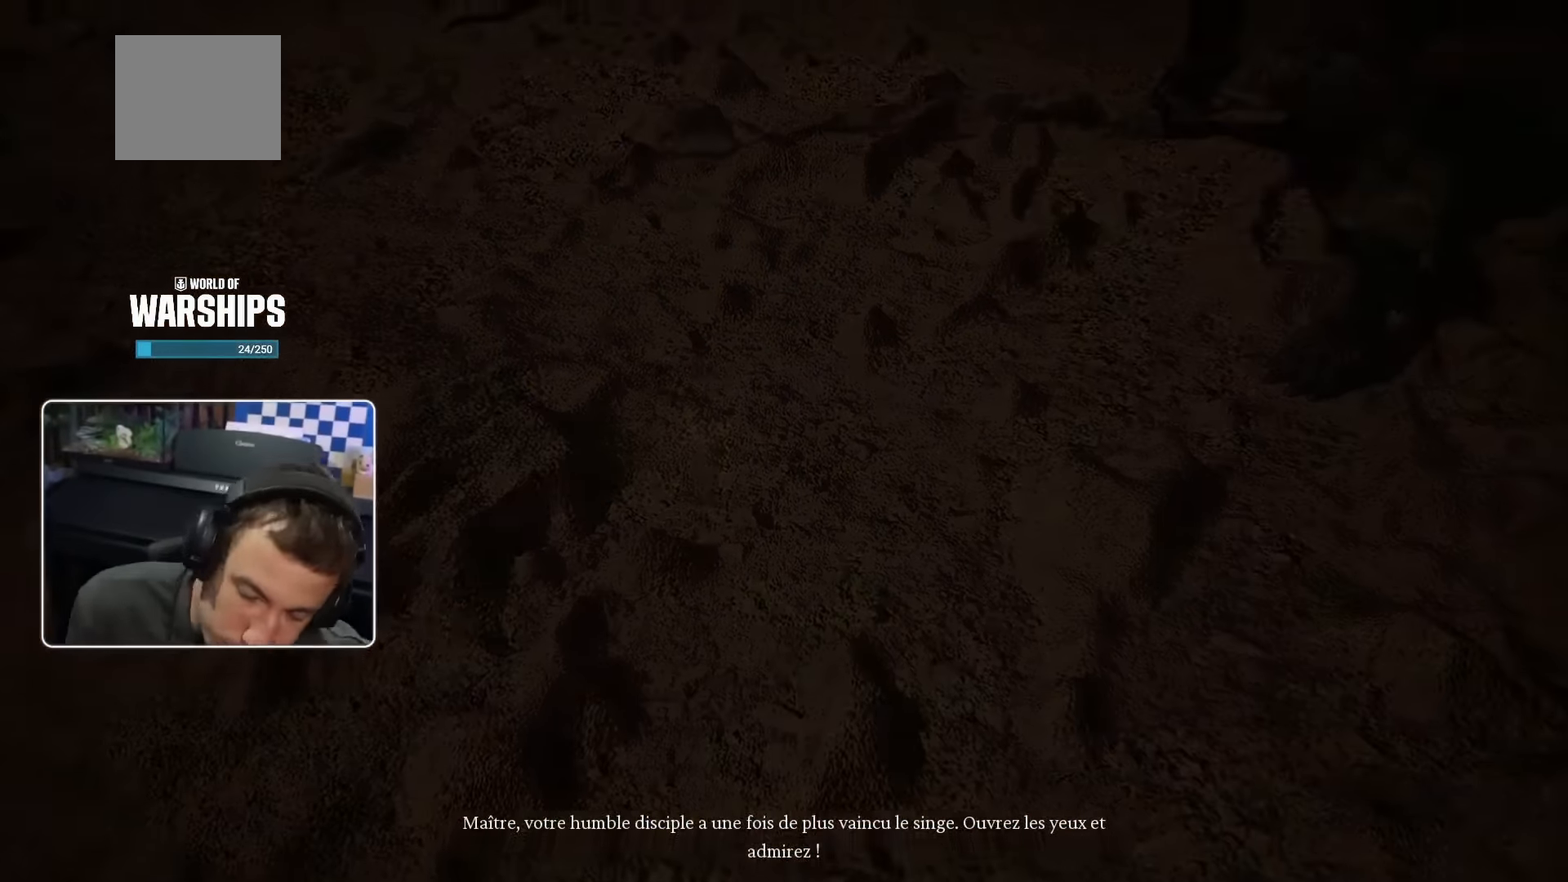
{"buttons": [], "left_stick": "center", "right_stick": "center", "events": []}
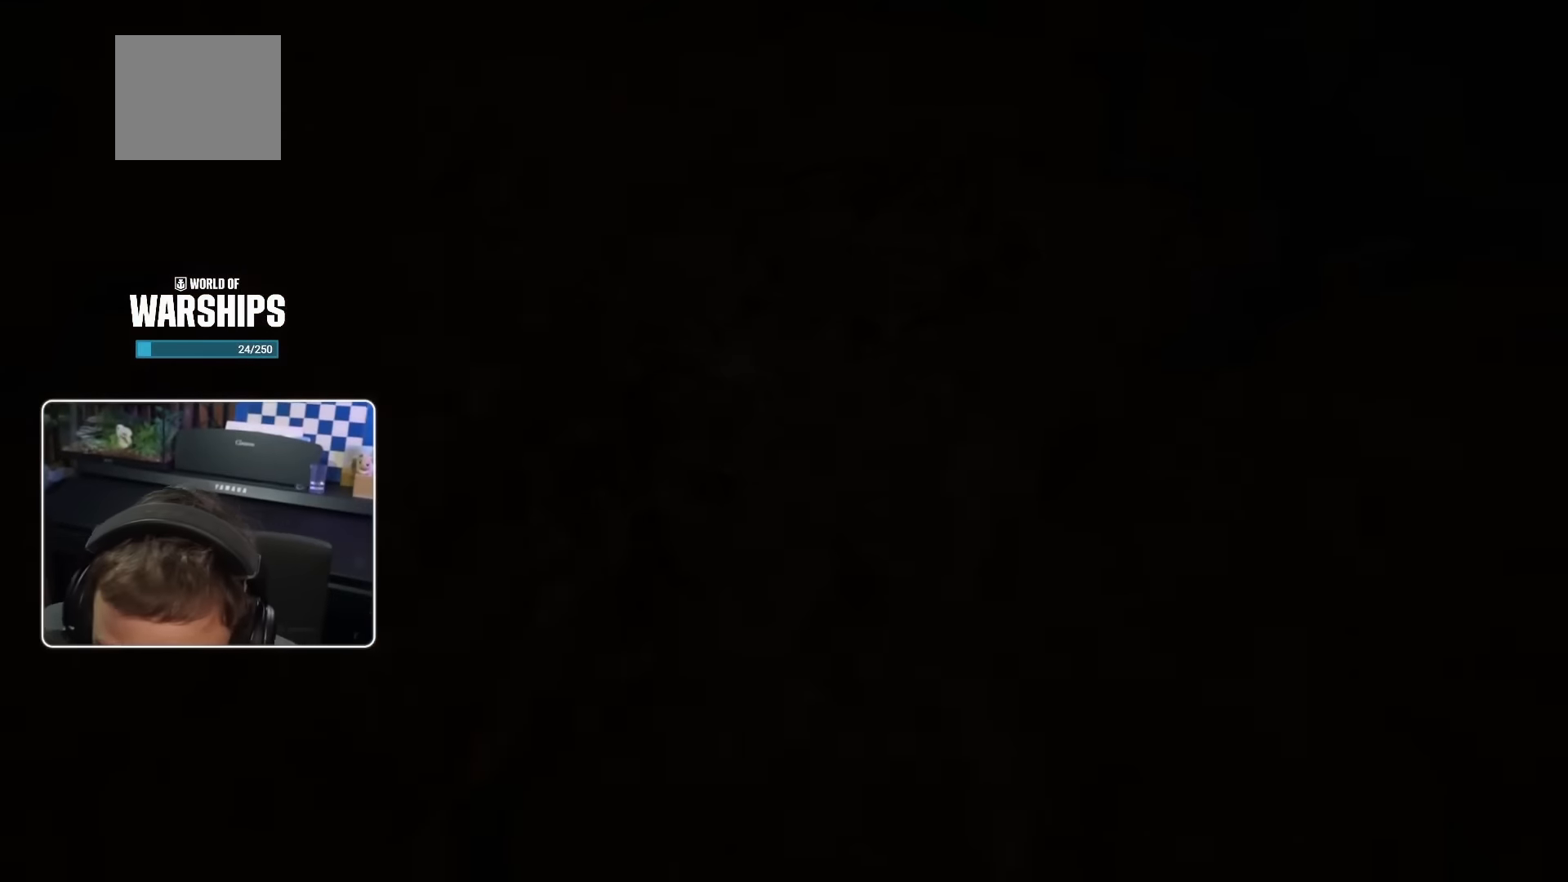
{"buttons": [], "left_stick": "center", "right_stick": "center", "events": []}
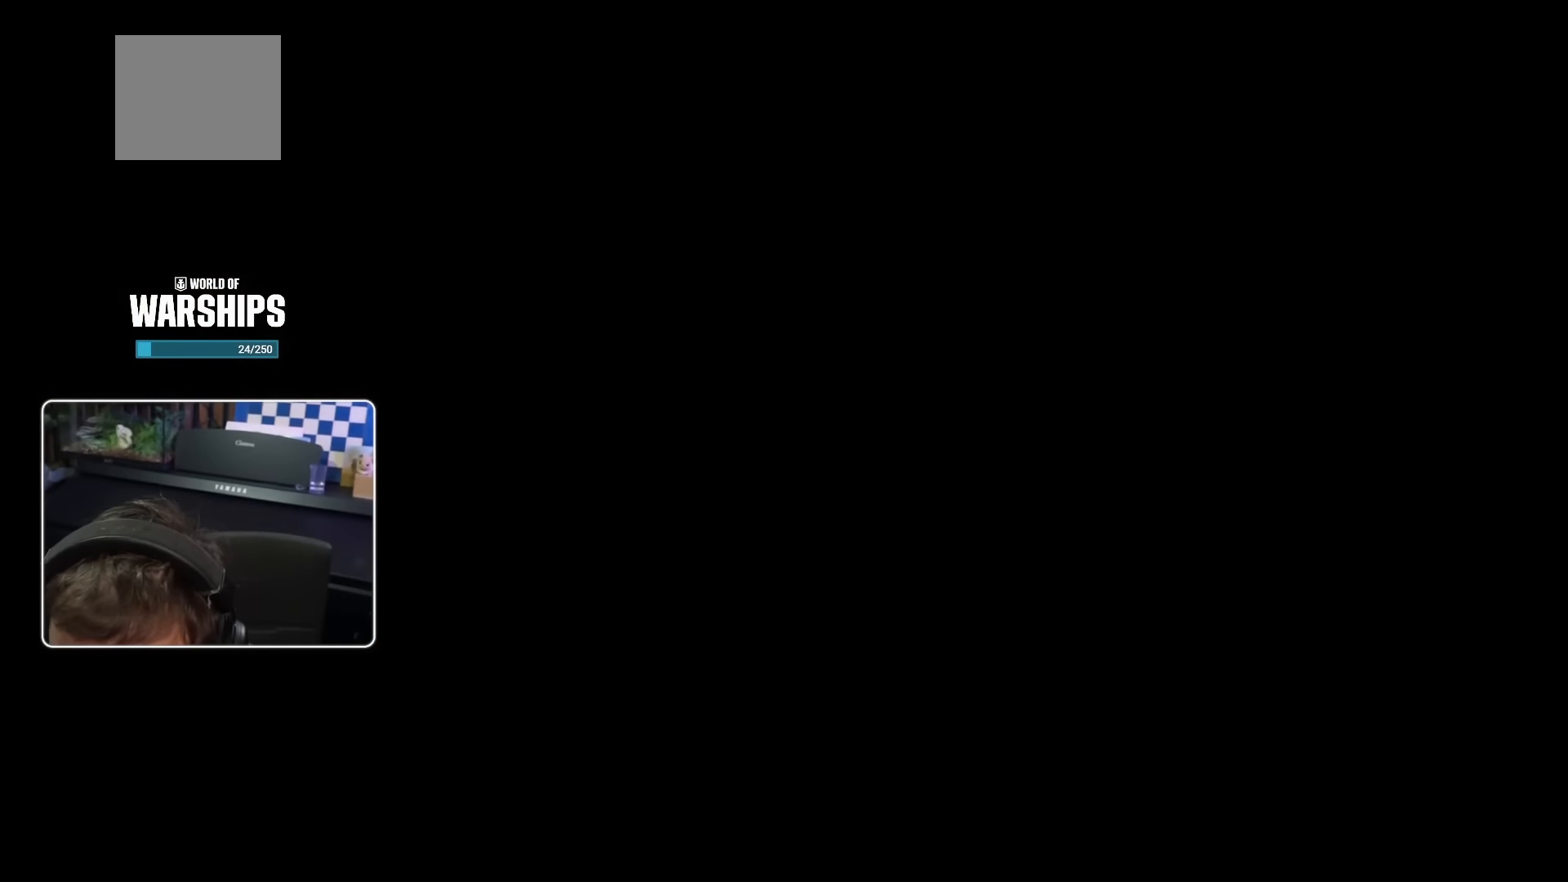
{"buttons": [], "left_stick": "center", "right_stick": "center", "events": []}
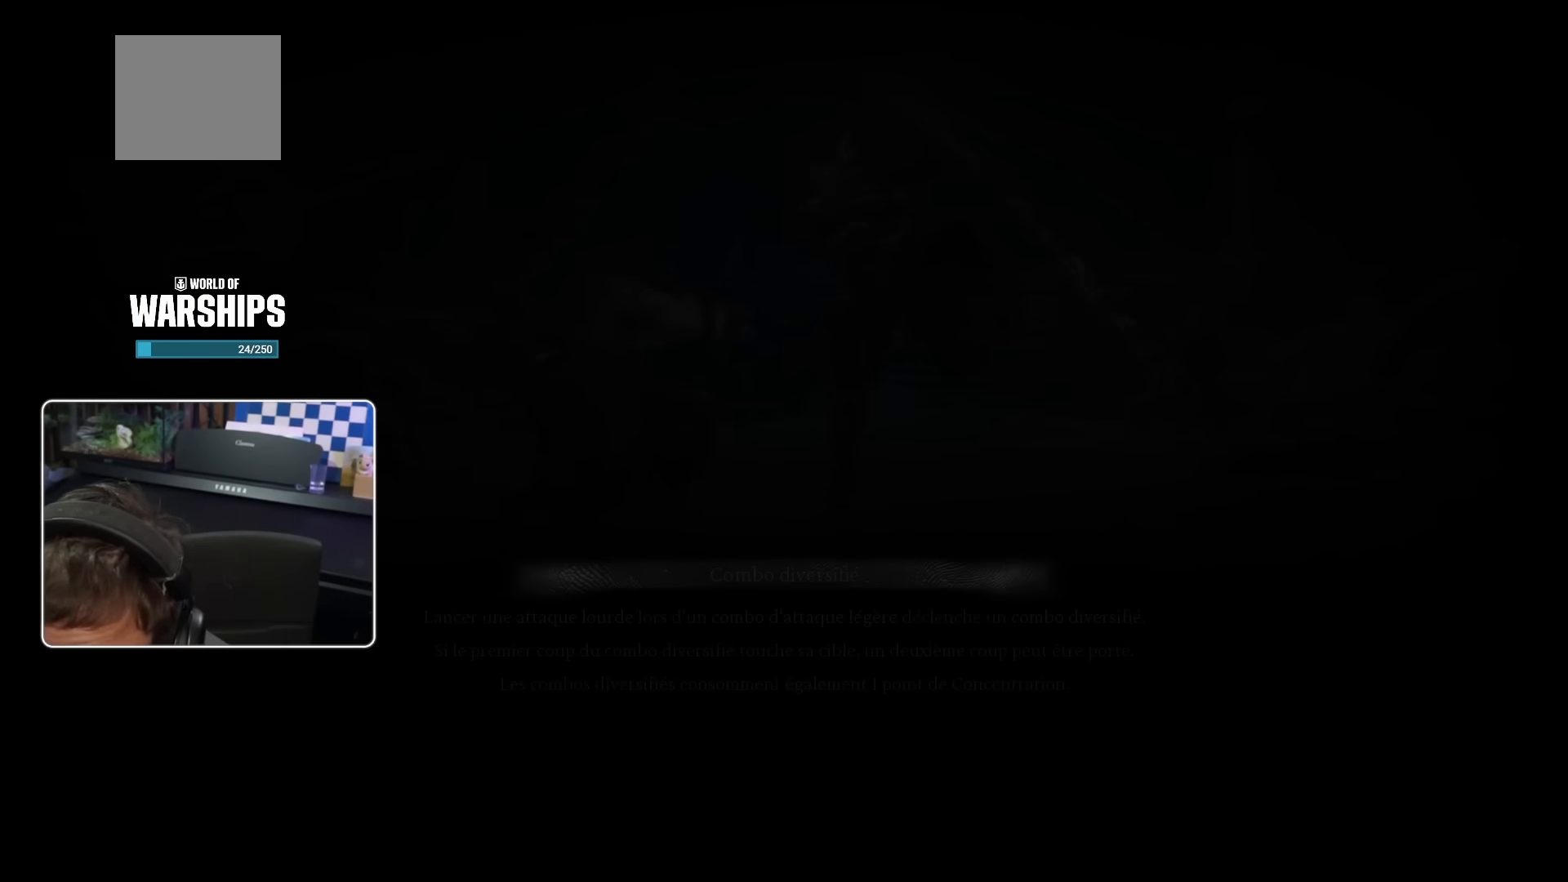
{"buttons": [], "left_stick": "center", "right_stick": "center", "events": []}